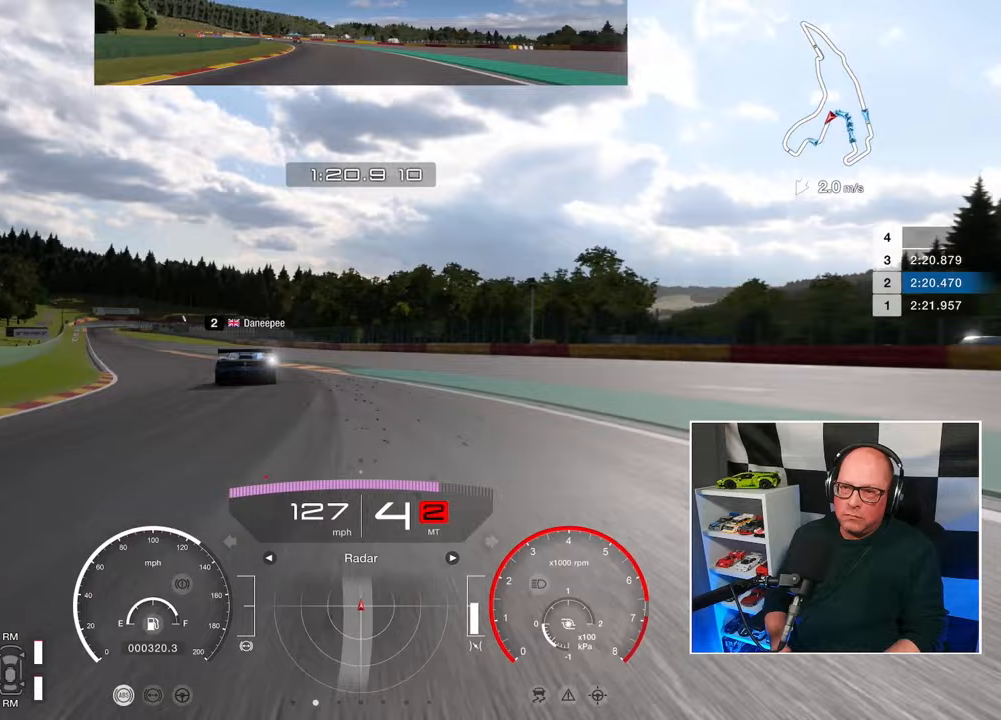
Gameplay with a controller (PlayStation layout); each line is a JSON object with the inputs held at the frame after it. "events" lists button and stick changes between this image and that frame as [ms after this image, input, new state], when the widget could be followed in between. Not read: R3.
{"buttons": ["R2", "L3"], "left_stick": "up-left", "right_stick": "center", "events": [[150, "left_stick", "up-left"]]}
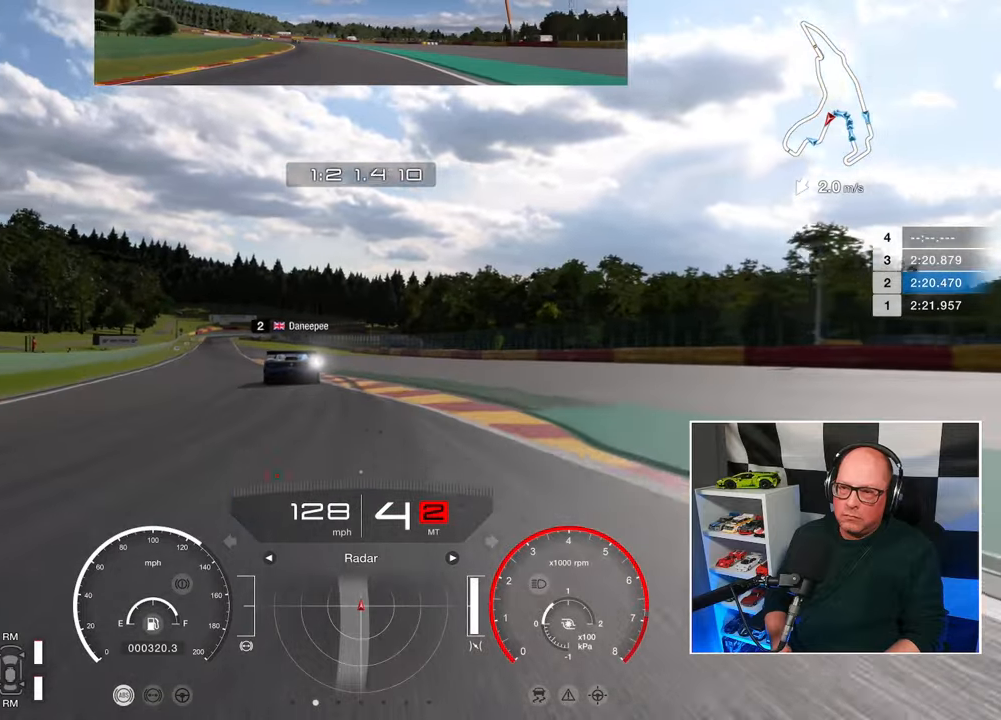
{"buttons": ["R2", "L3"], "left_stick": "up-left", "right_stick": "center", "events": [[317, "CROSS", "down"], [467, "CROSS", "up"]]}
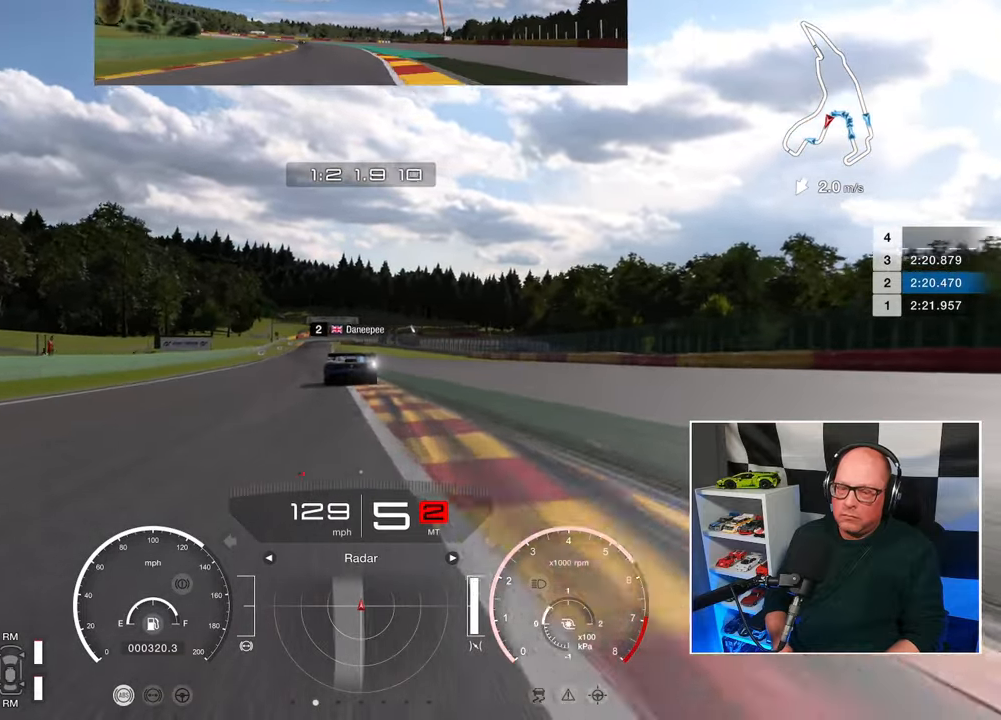
{"buttons": ["R2"], "left_stick": "center", "right_stick": "center", "events": [[17, "left_stick", "up"], [50, "L3", "up"], [500, "left_stick", "center"]]}
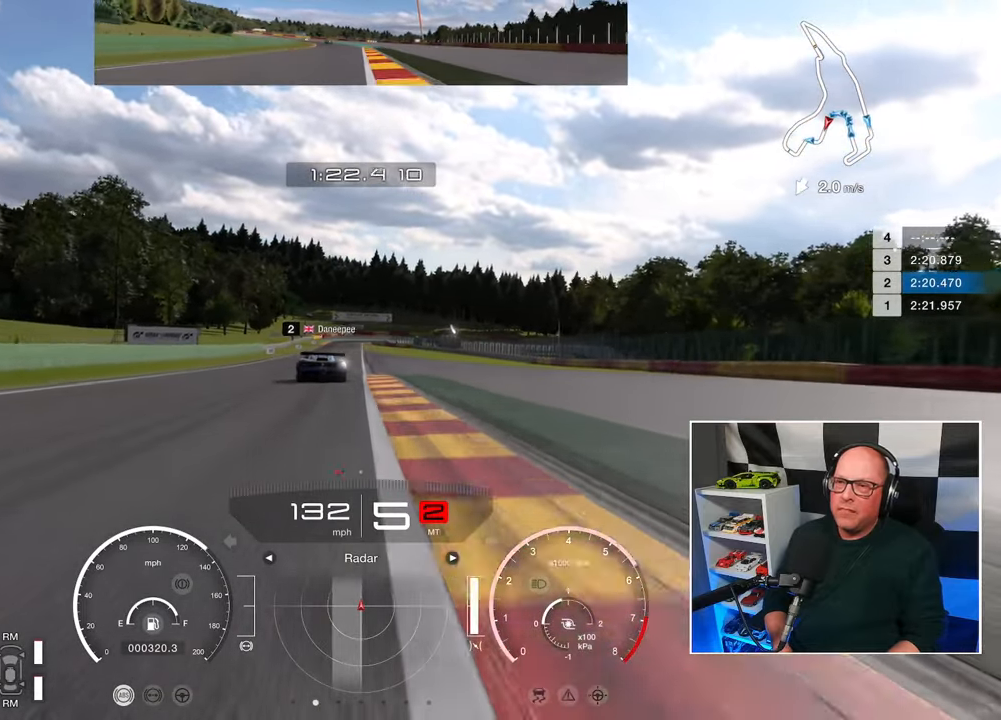
{"buttons": ["R2"], "left_stick": "center", "right_stick": "center", "events": [[250, "left_stick", "up-left"], [500, "left_stick", "center"]]}
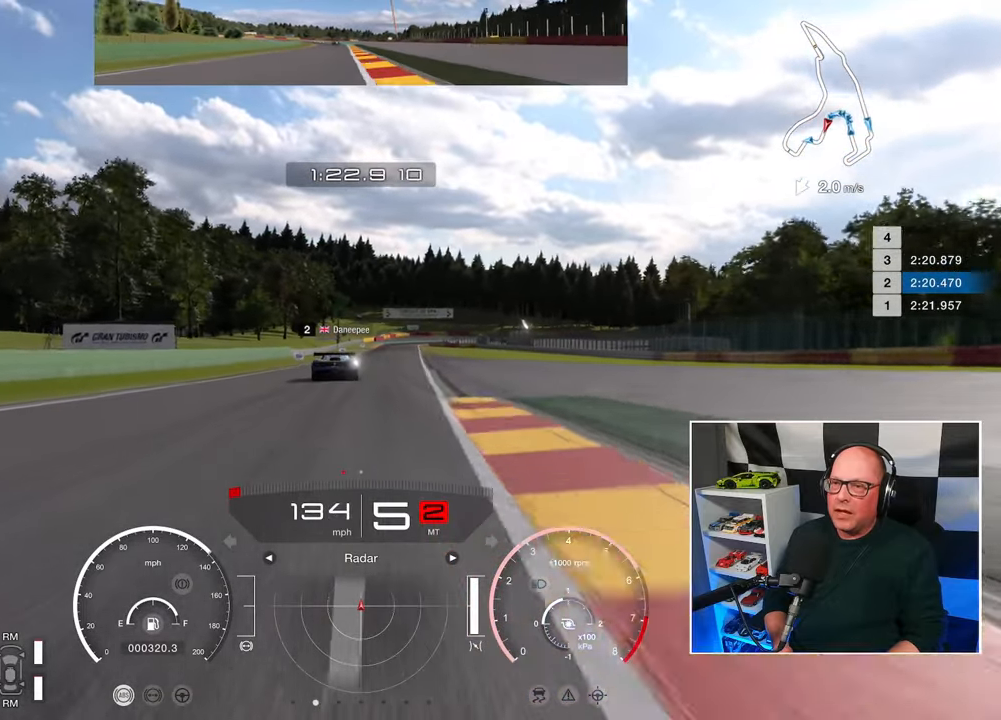
{"buttons": ["R2"], "left_stick": "center", "right_stick": "center", "events": []}
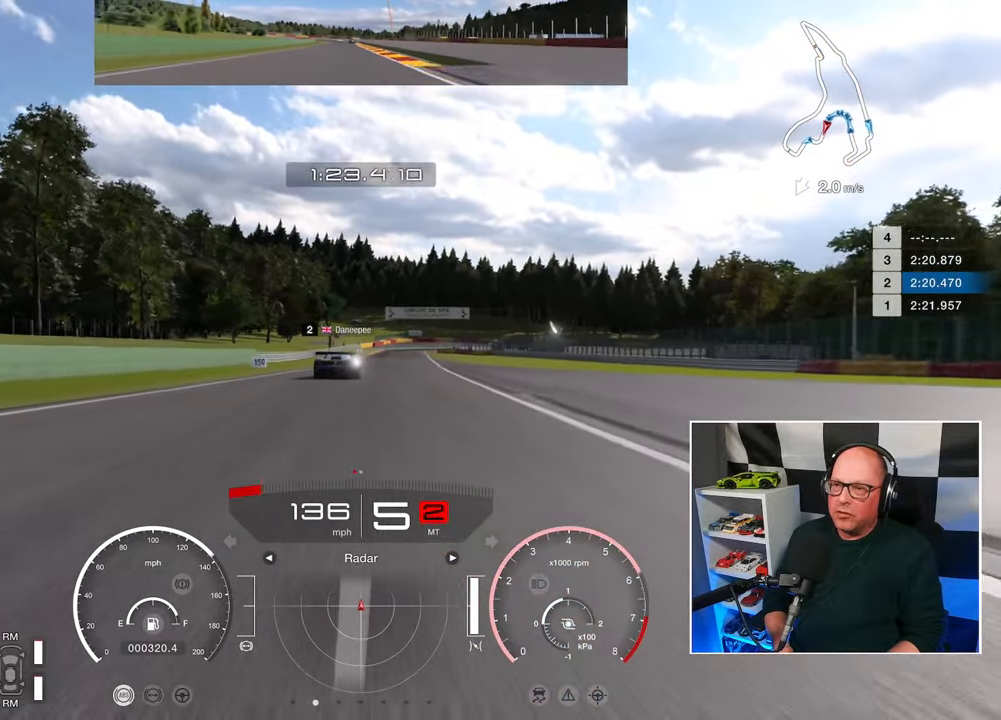
{"buttons": ["R2"], "left_stick": "center", "right_stick": "center", "events": []}
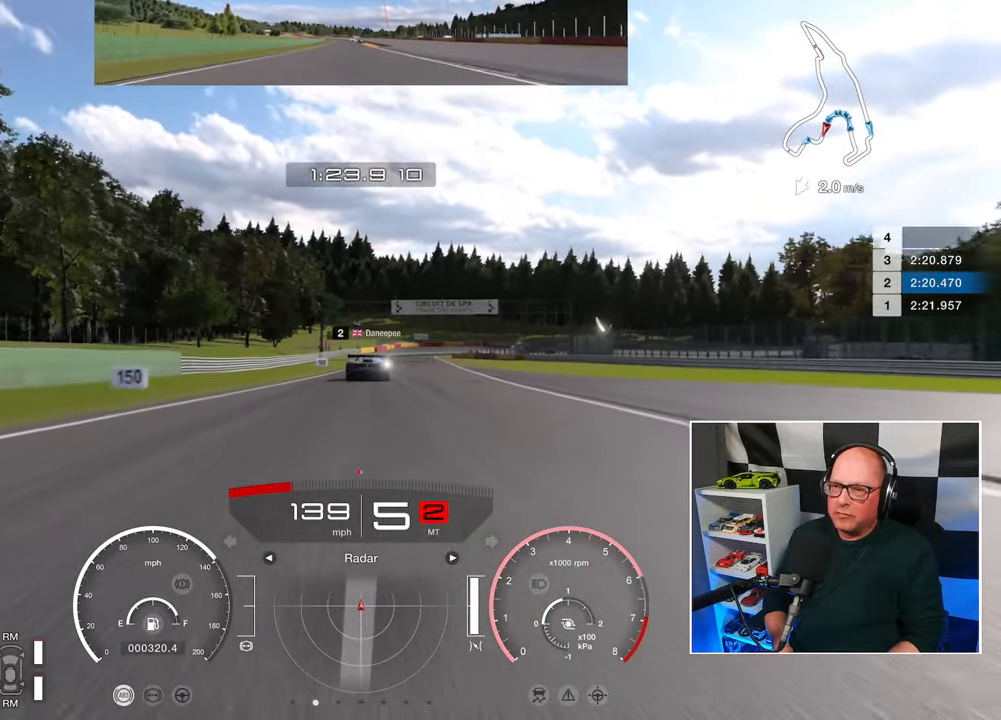
{"buttons": ["R2"], "left_stick": "center", "right_stick": "center", "events": []}
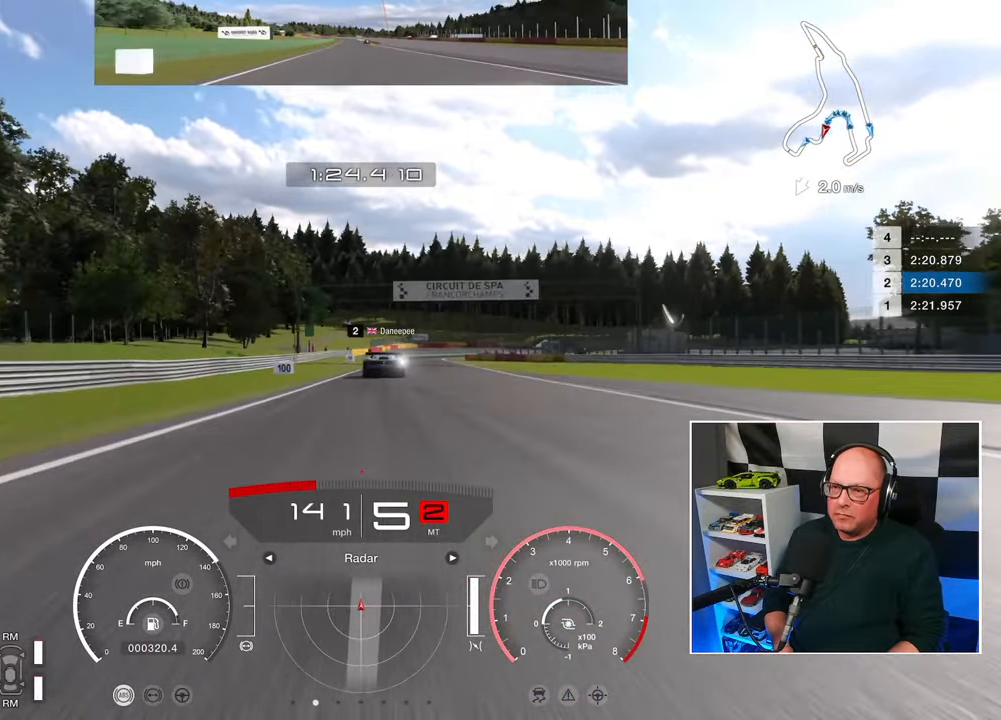
{"buttons": ["R2"], "left_stick": "center", "right_stick": "center", "events": []}
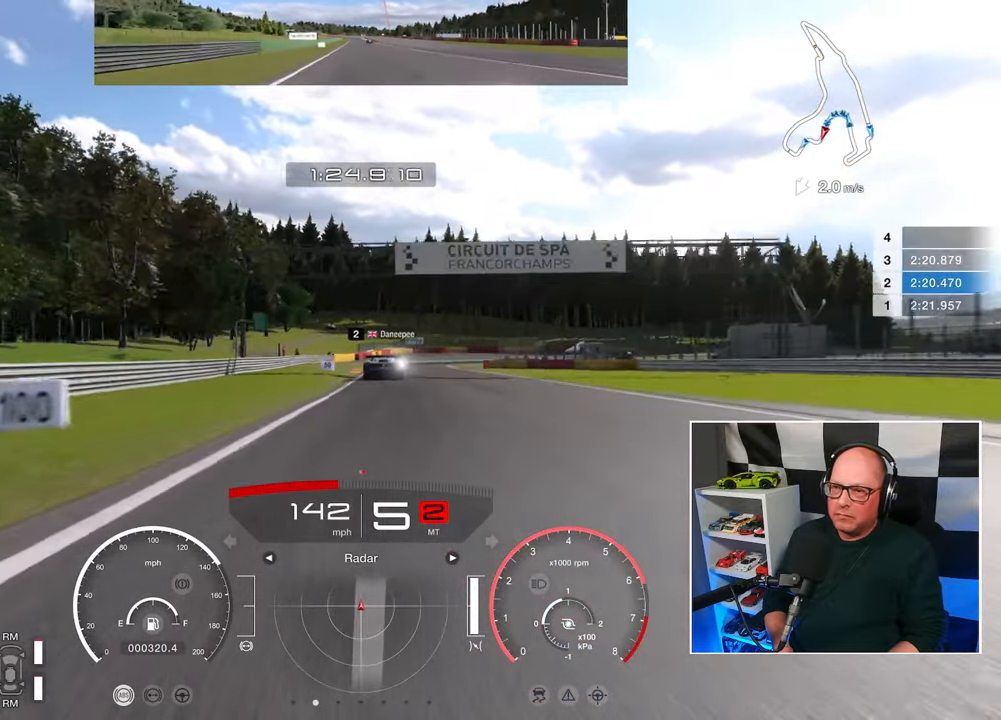
{"buttons": ["R2"], "left_stick": "up-right", "right_stick": "center", "events": [[67, "left_stick", "up-right"]]}
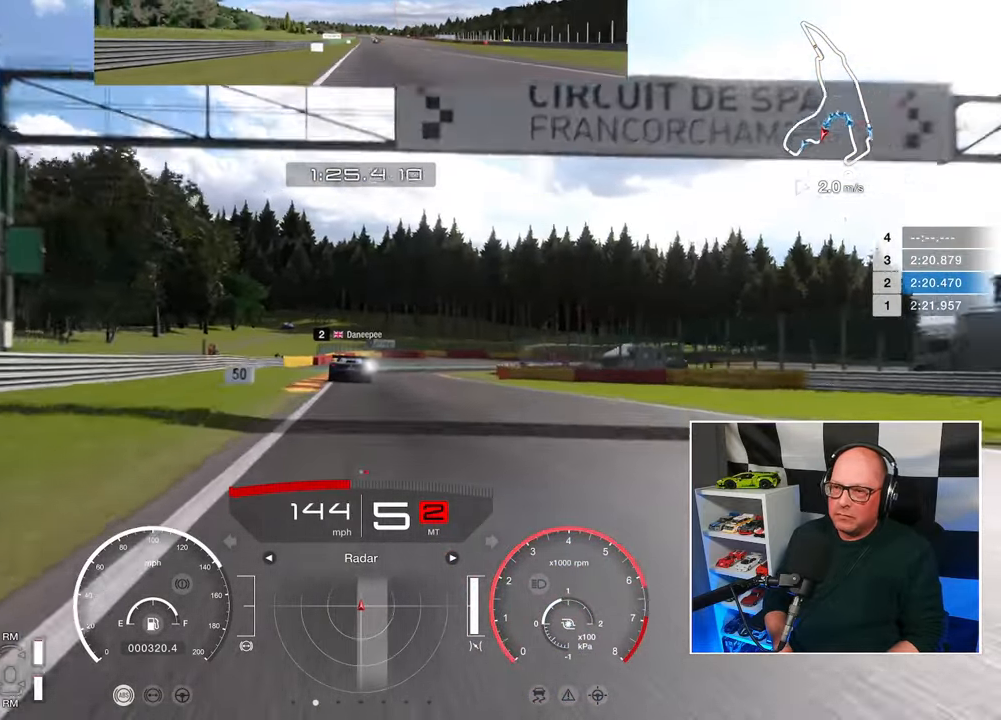
{"buttons": ["L2"], "left_stick": "center", "right_stick": "center", "events": [[117, "L2", "down"], [117, "R2", "up"], [117, "SQUARE", "down"], [150, "left_stick", "center"], [200, "SQUARE", "up"]]}
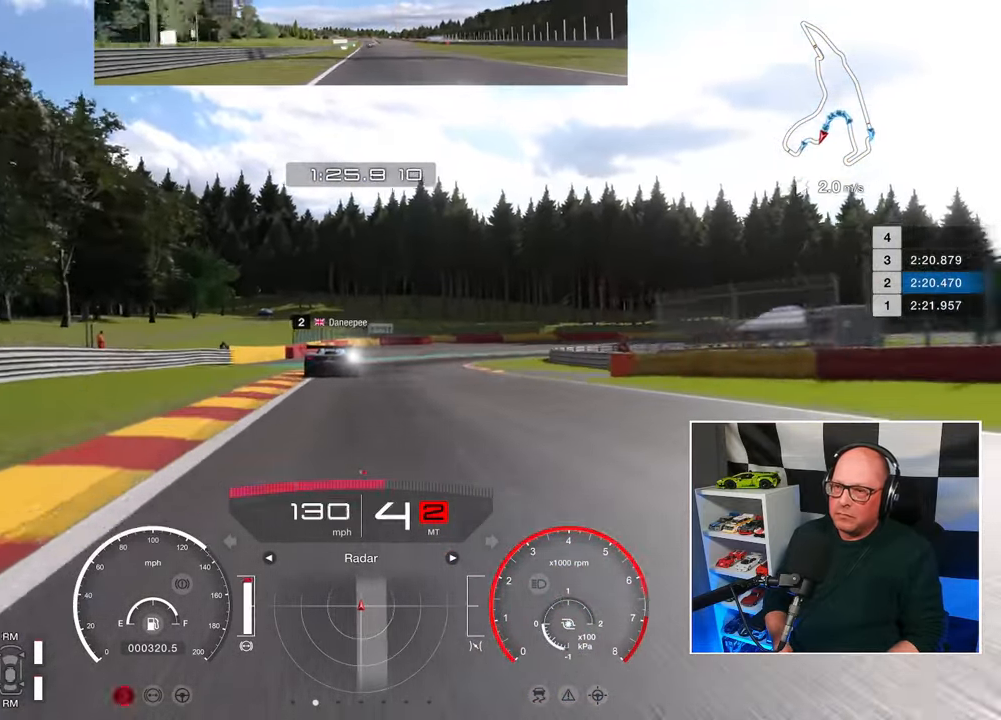
{"buttons": ["L2"], "left_stick": "center", "right_stick": "center", "events": [[367, "SQUARE", "down"], [433, "SQUARE", "up"]]}
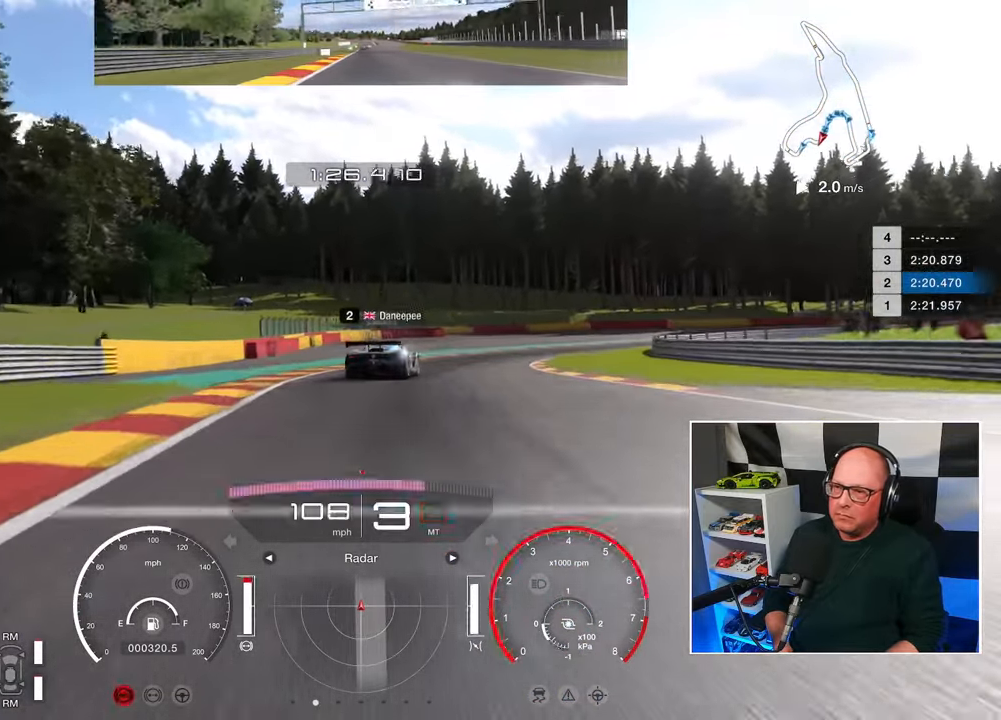
{"buttons": ["L2"], "left_stick": "up-right", "right_stick": "center", "events": [[33, "left_stick", "up-right"], [250, "SQUARE", "down"], [317, "SQUARE", "up"]]}
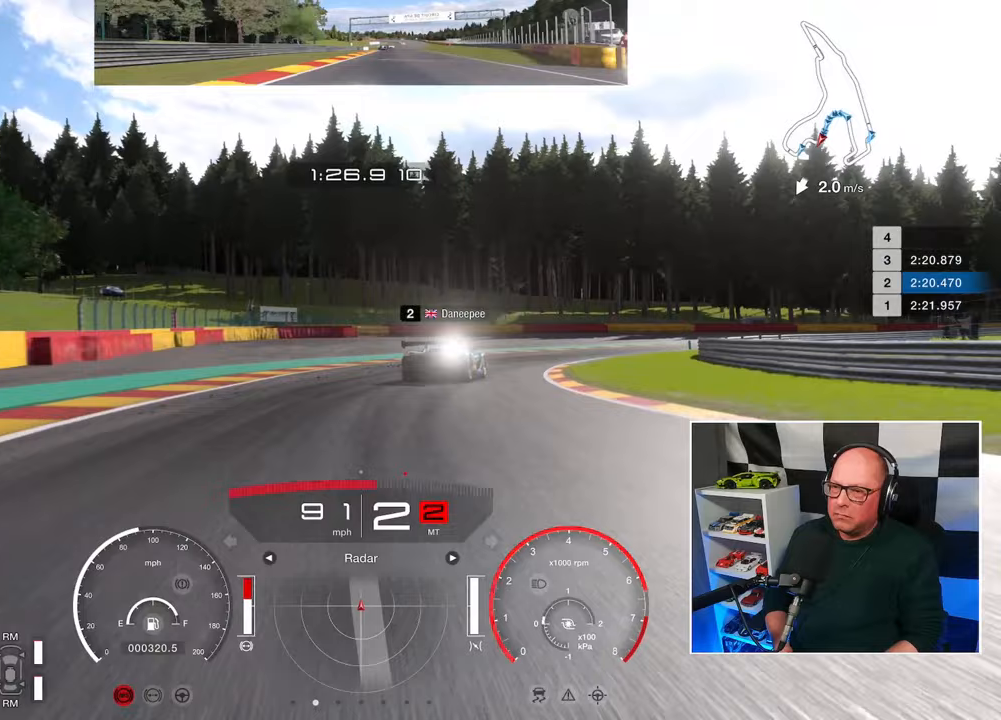
{"buttons": [], "left_stick": "up-right", "right_stick": "center", "events": [[183, "L2", "up"]]}
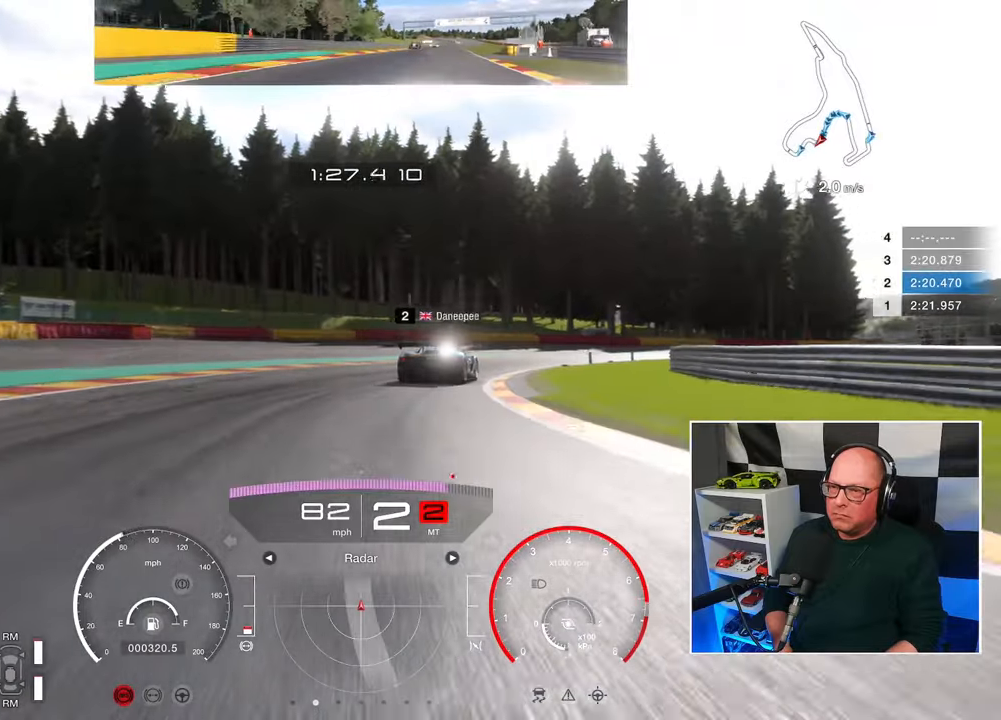
{"buttons": ["R2"], "left_stick": "up-right", "right_stick": "center", "events": [[400, "R2", "down"]]}
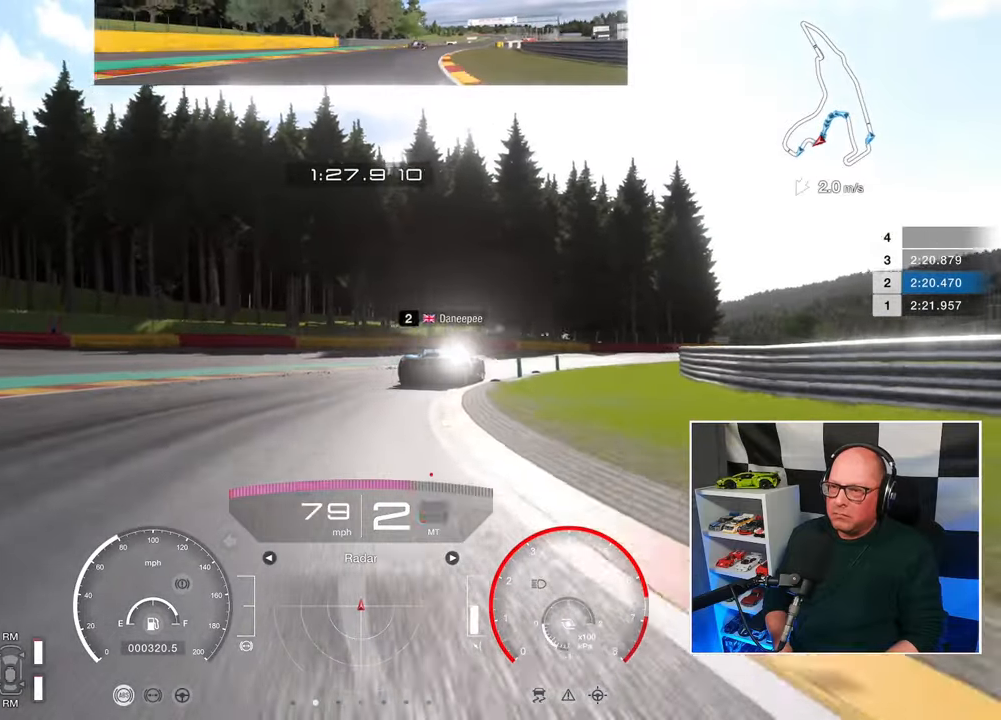
{"buttons": [], "left_stick": "up-right", "right_stick": "center", "events": [[283, "R2", "up"]]}
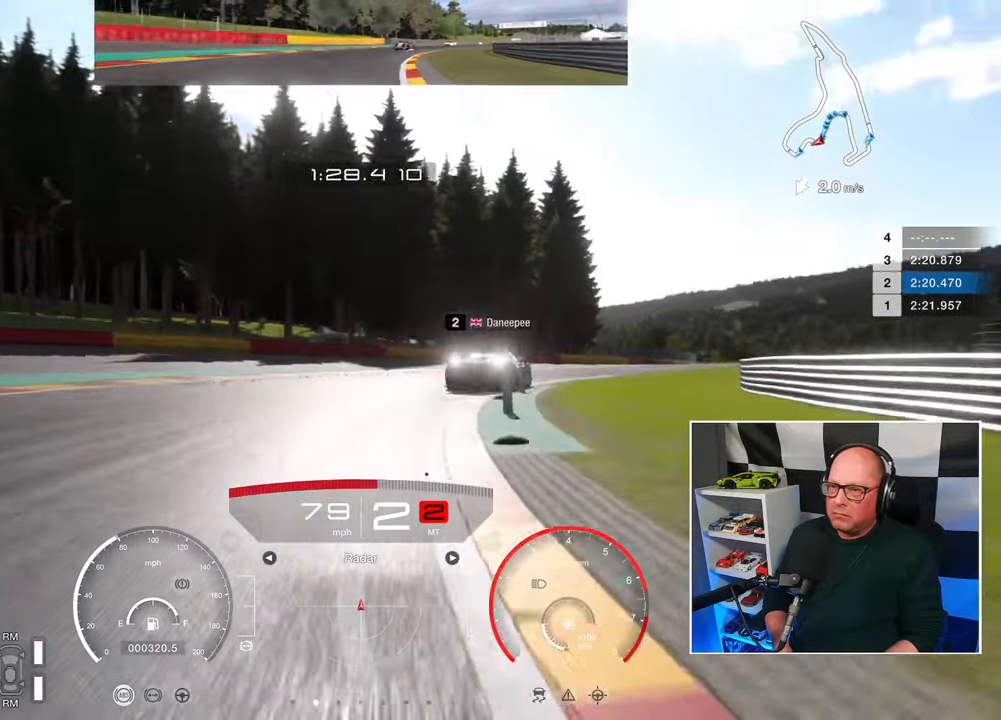
{"buttons": ["R2"], "left_stick": "up-right", "right_stick": "center", "events": [[283, "CROSS", "down"], [367, "CROSS", "up"], [383, "R2", "down"]]}
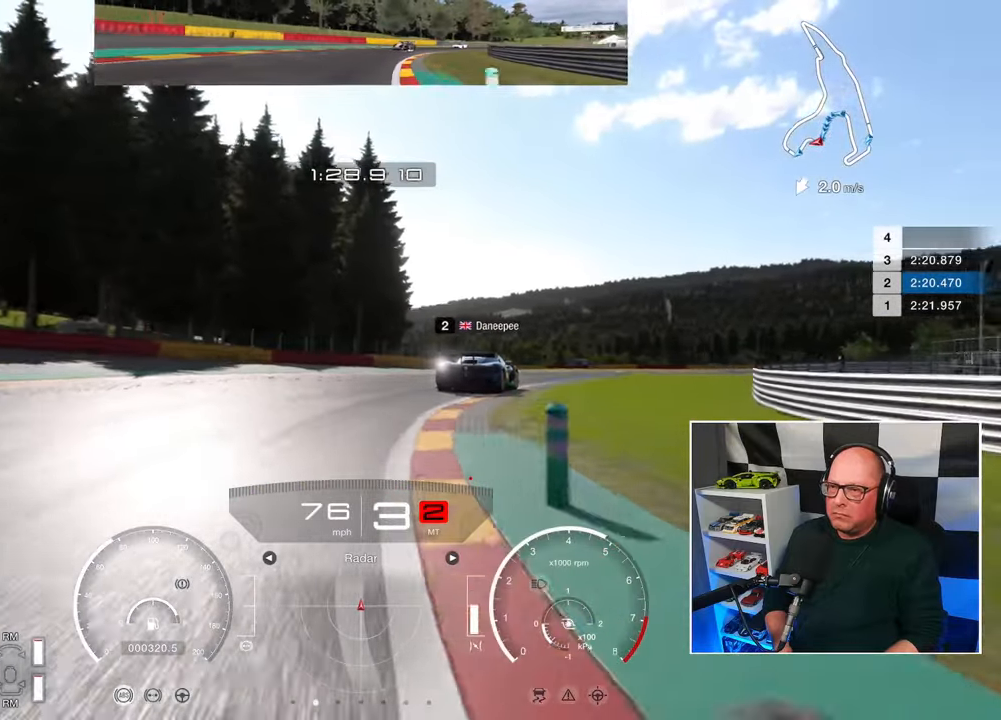
{"buttons": ["R2"], "left_stick": "up-right", "right_stick": "center", "events": []}
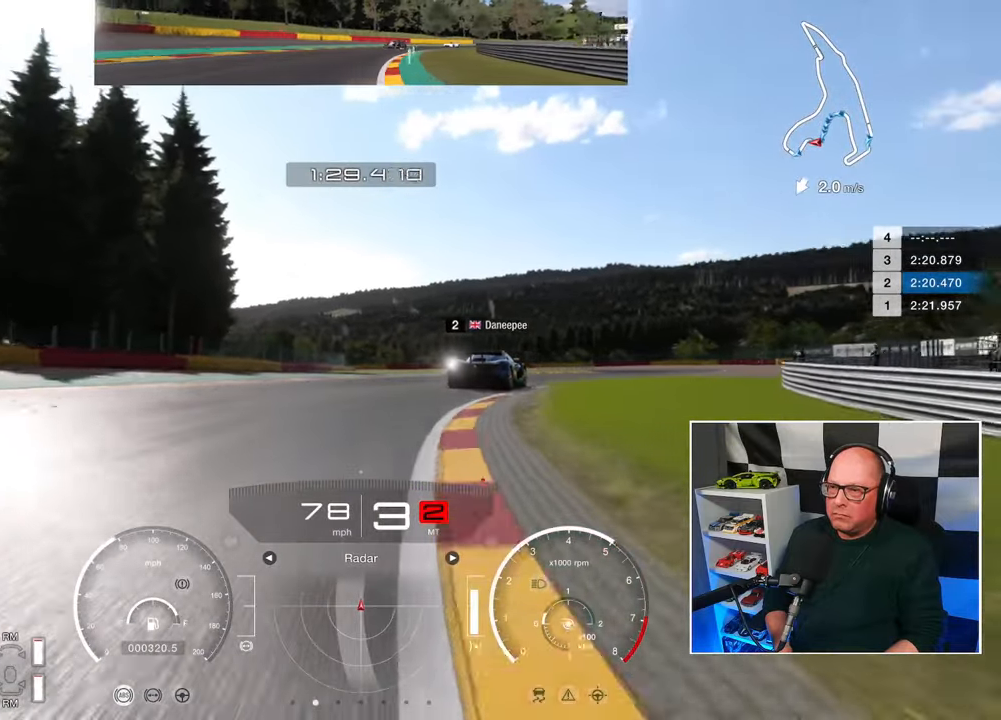
{"buttons": ["R2"], "left_stick": "up-right", "right_stick": "center", "events": []}
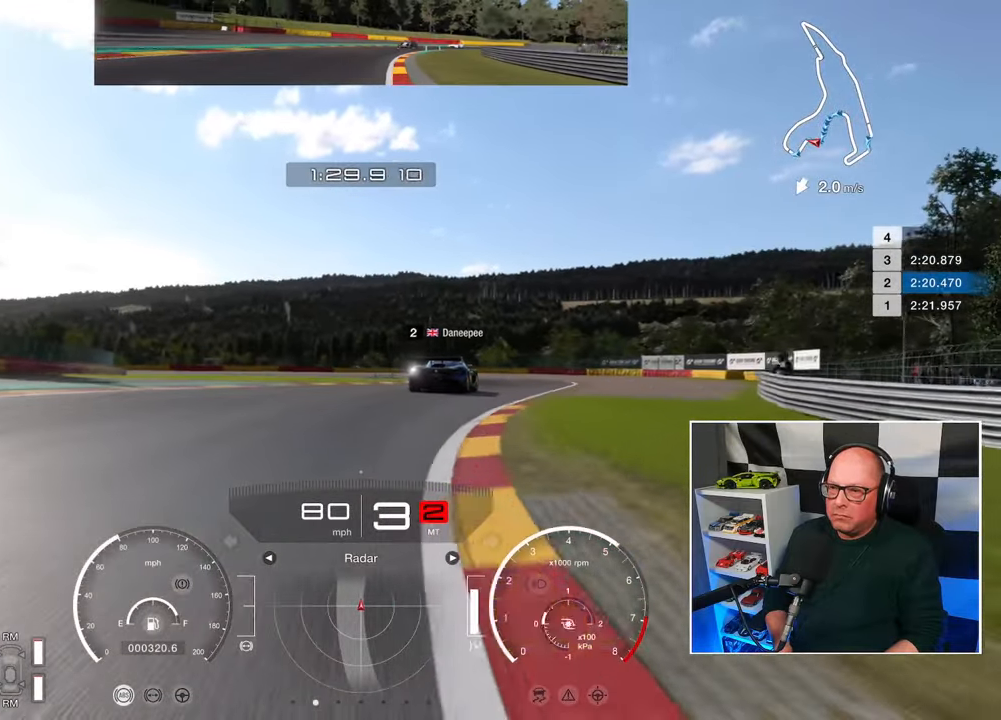
{"buttons": ["R2"], "left_stick": "up-right", "right_stick": "center", "events": []}
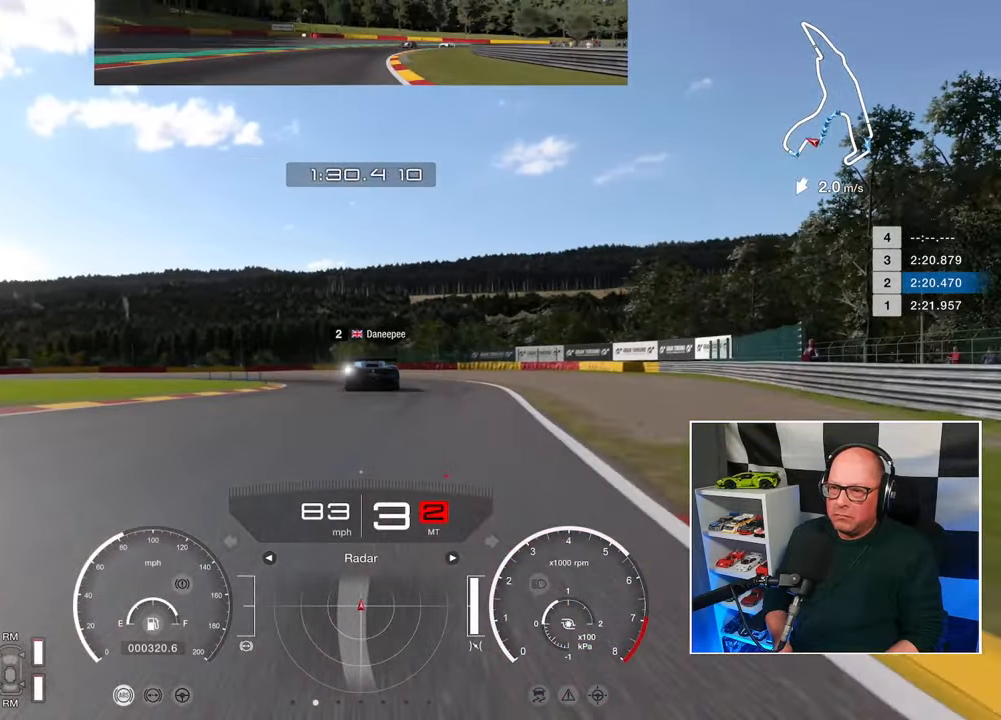
{"buttons": ["R2", "L3"], "left_stick": "up-left", "right_stick": "center", "events": [[317, "left_stick", "up-left"], [500, "L3", "down"]]}
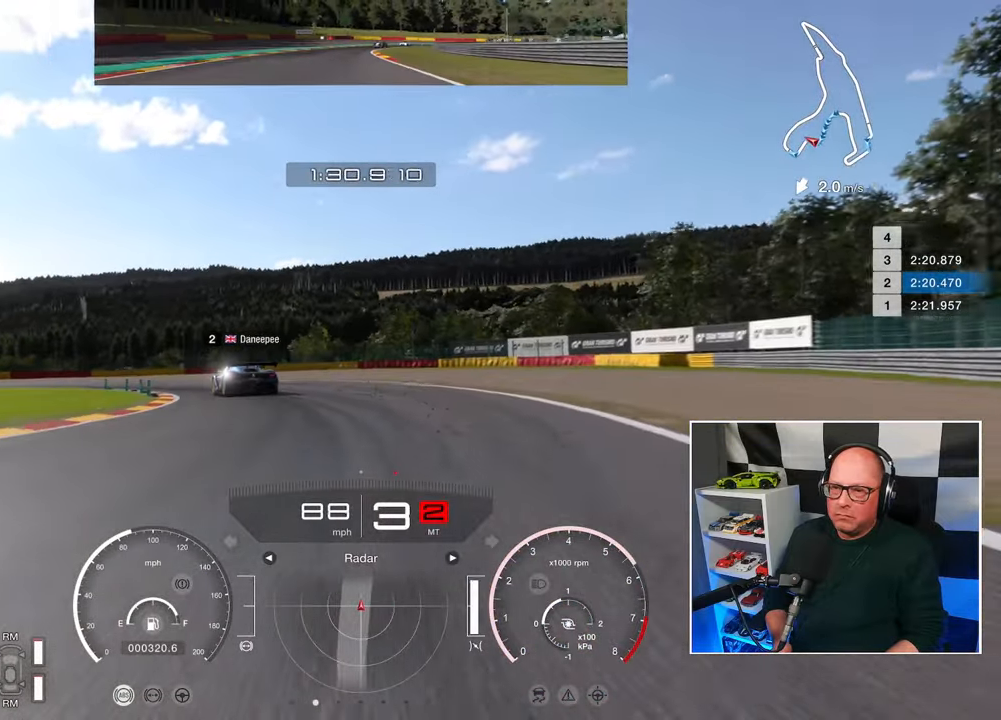
{"buttons": ["R2", "L3"], "left_stick": "left", "right_stick": "center", "events": [[17, "left_stick", "left"]]}
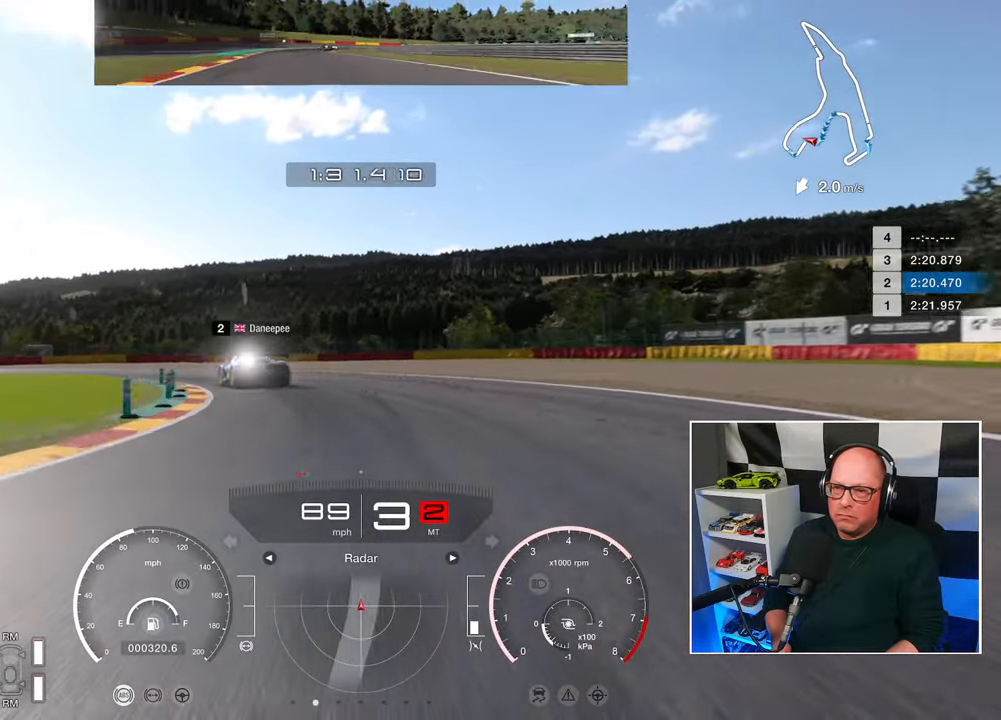
{"buttons": ["R2", "L3"], "left_stick": "left", "right_stick": "center", "events": []}
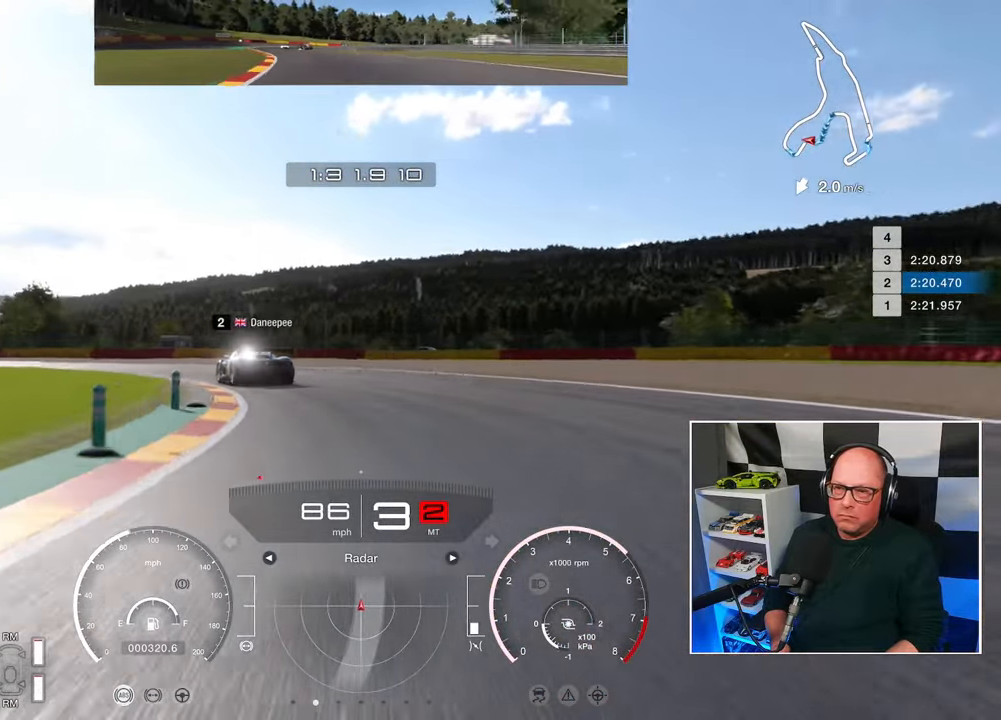
{"buttons": ["R2", "L3"], "left_stick": "left", "right_stick": "center", "events": []}
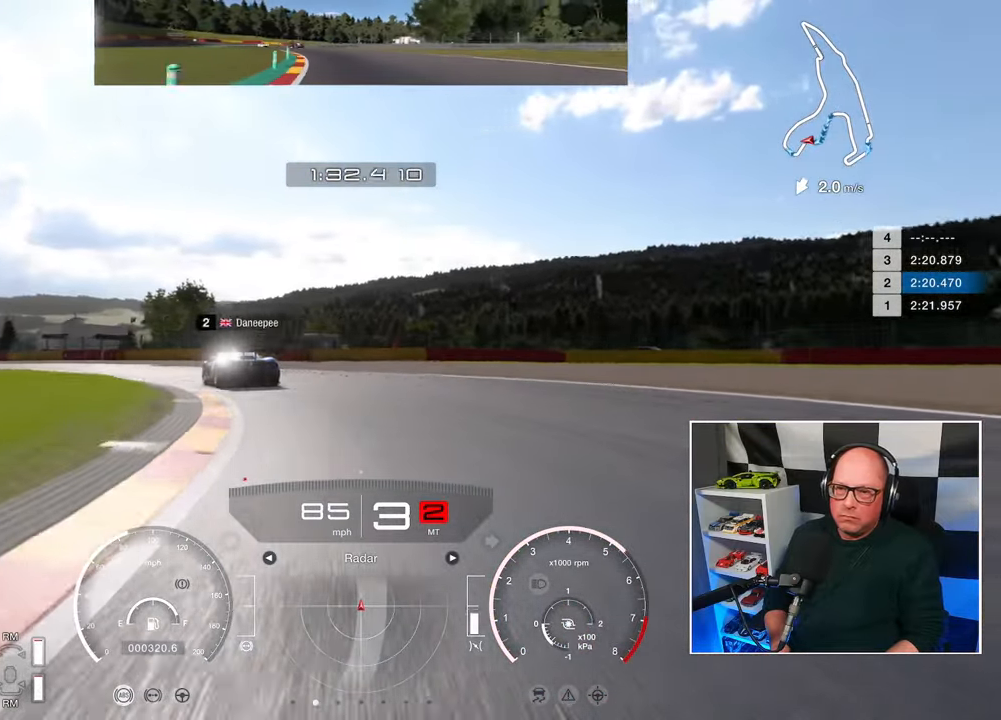
{"buttons": ["R2", "L3"], "left_stick": "left", "right_stick": "center", "events": []}
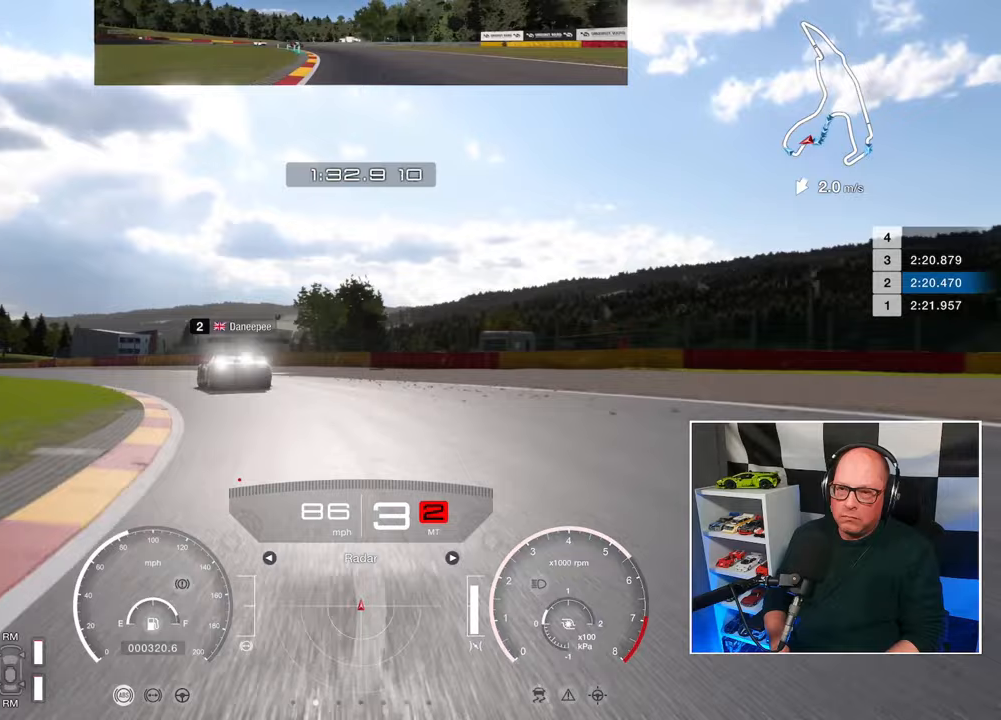
{"buttons": ["R2", "L3"], "left_stick": "left", "right_stick": "center", "events": []}
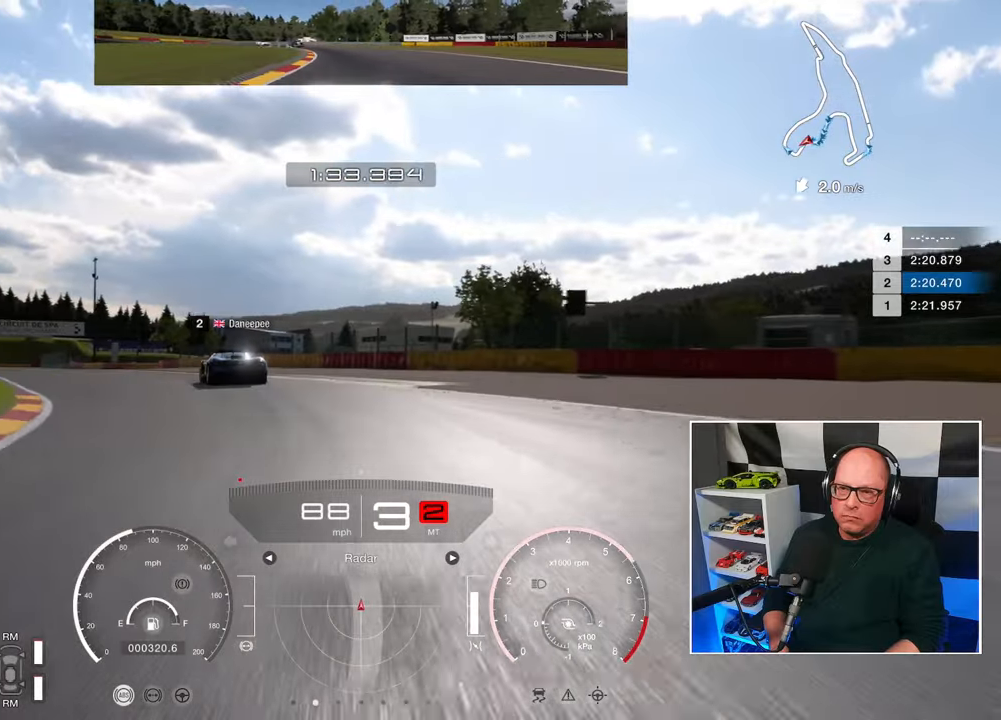
{"buttons": ["R2", "L3"], "left_stick": "left", "right_stick": "center", "events": []}
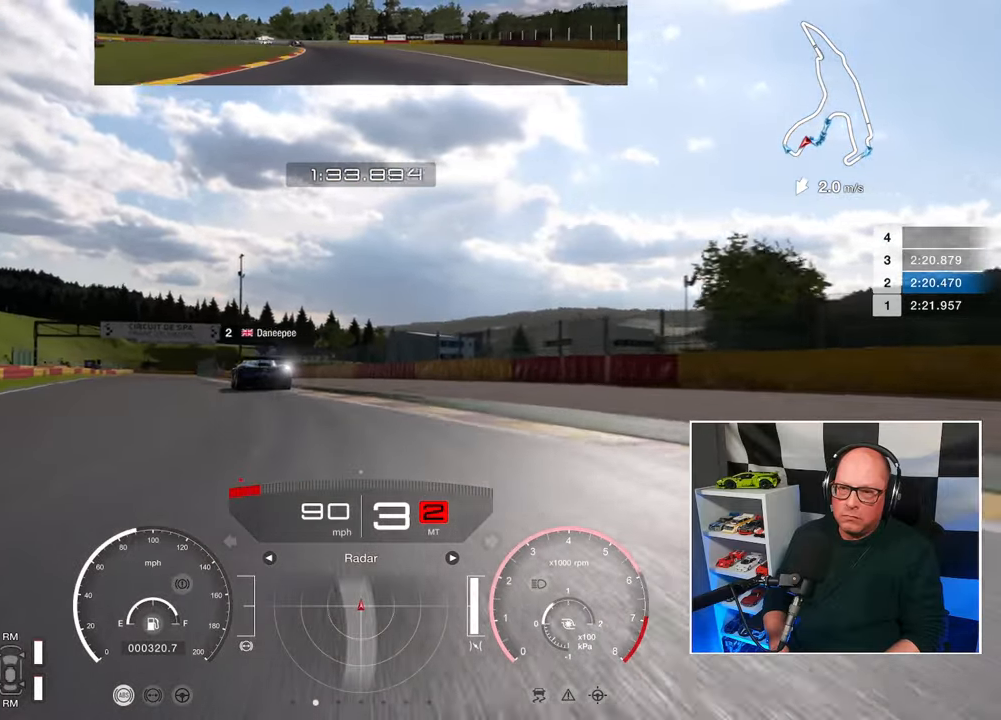
{"buttons": ["R2"], "left_stick": "left", "right_stick": "center", "events": [[383, "L3", "up"]]}
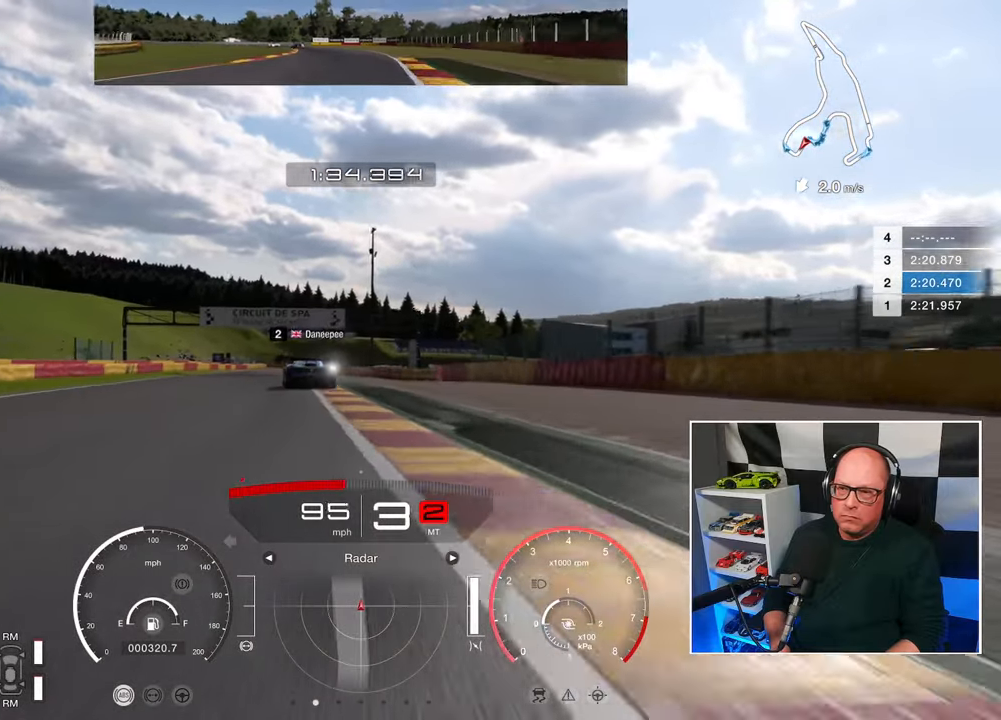
{"buttons": ["R2"], "left_stick": "up-left", "right_stick": "center", "events": [[33, "left_stick", "up-left"]]}
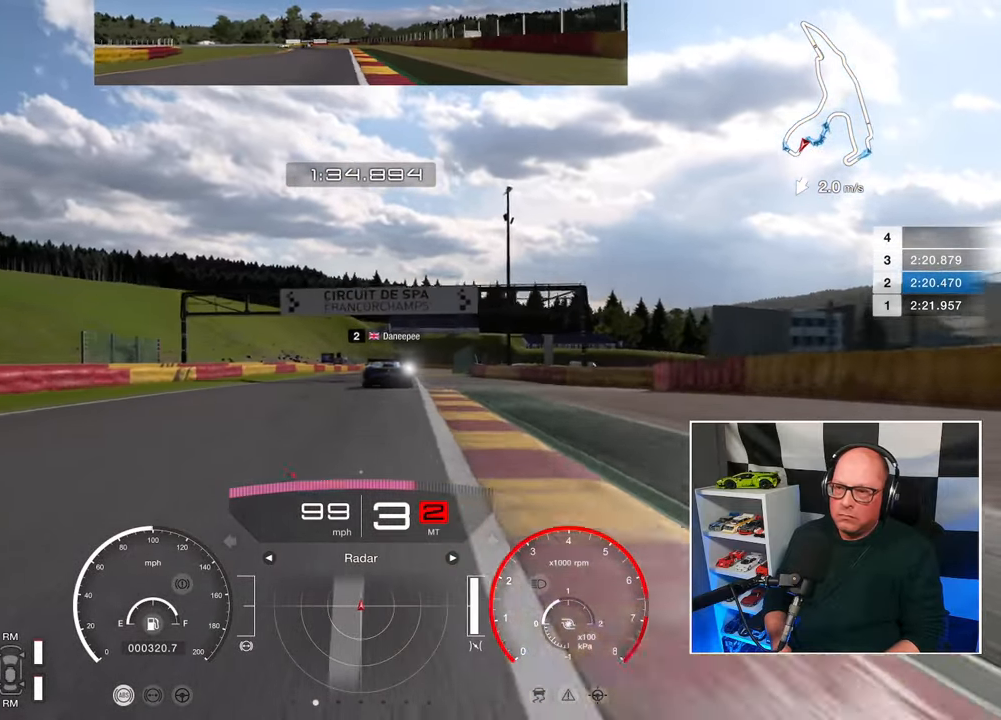
{"buttons": ["R2"], "left_stick": "left", "right_stick": "center", "events": [[17, "left_stick", "center"], [367, "left_stick", "left"]]}
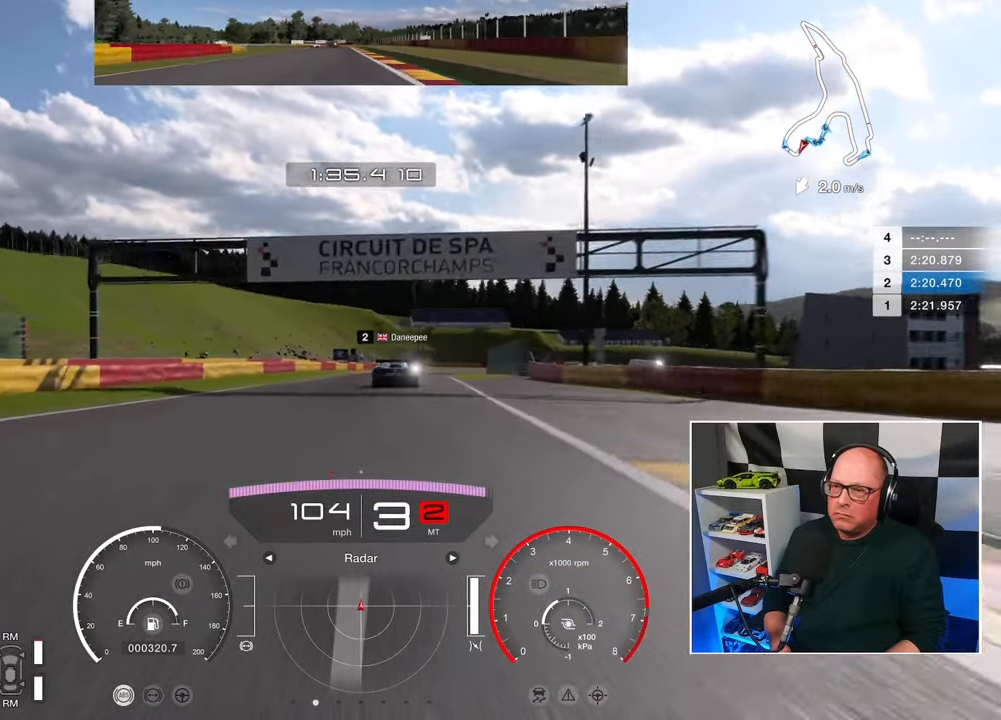
{"buttons": ["R2"], "left_stick": "center", "right_stick": "center", "events": [[67, "CROSS", "down"], [100, "left_stick", "center"], [200, "CROSS", "up"]]}